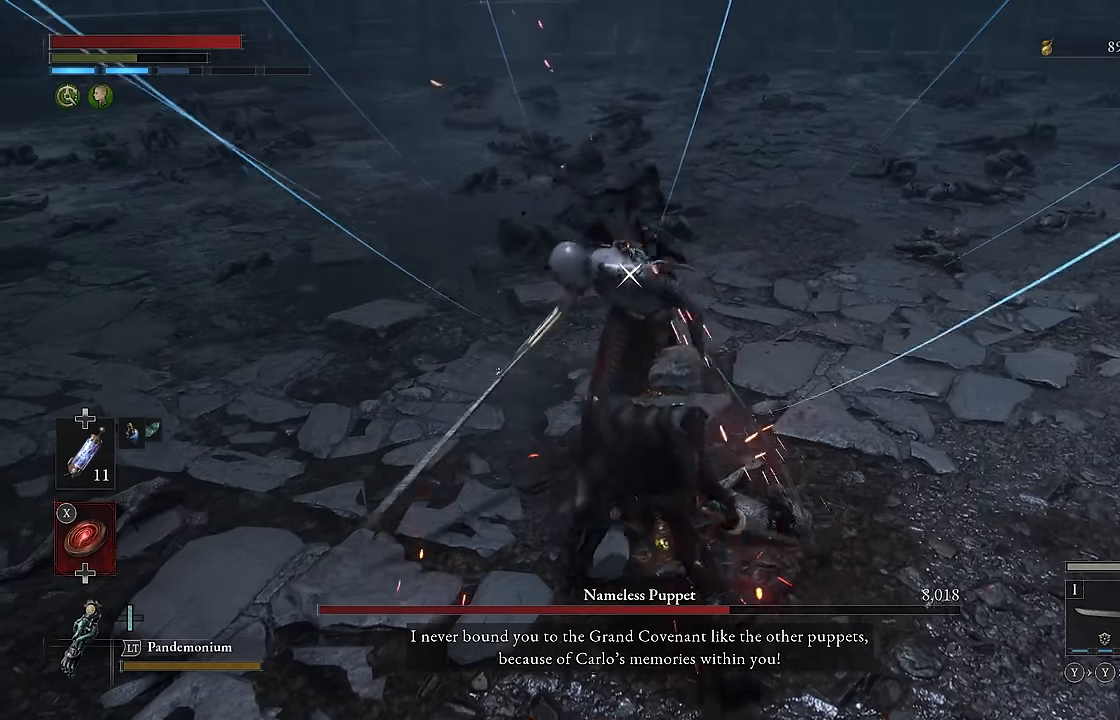
Gameplay with a controller (Xbox layout); each line is a JSON object with the inputs held at the frame after it. "events" lists button and stick changes between this image and that frame as [ms after this image, input, new state], when the widget could be followed in between.
{"buttons": ["R2"], "left_stick": "center", "right_stick": "center", "events": []}
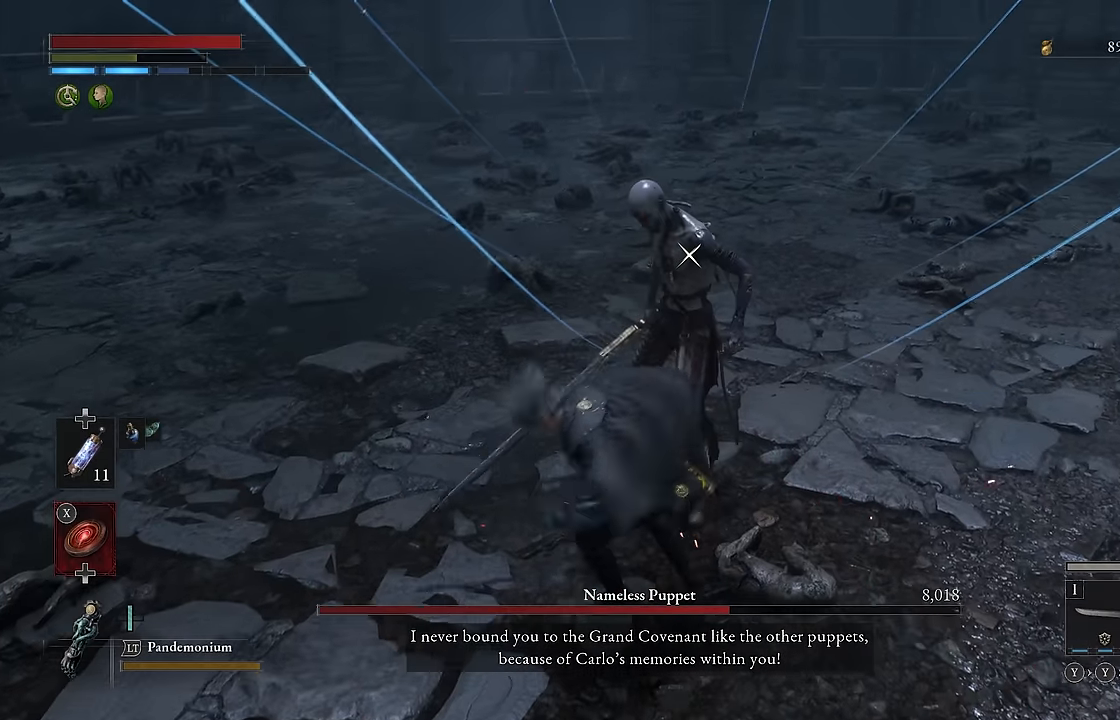
{"buttons": ["R2"], "left_stick": "center", "right_stick": "center", "events": []}
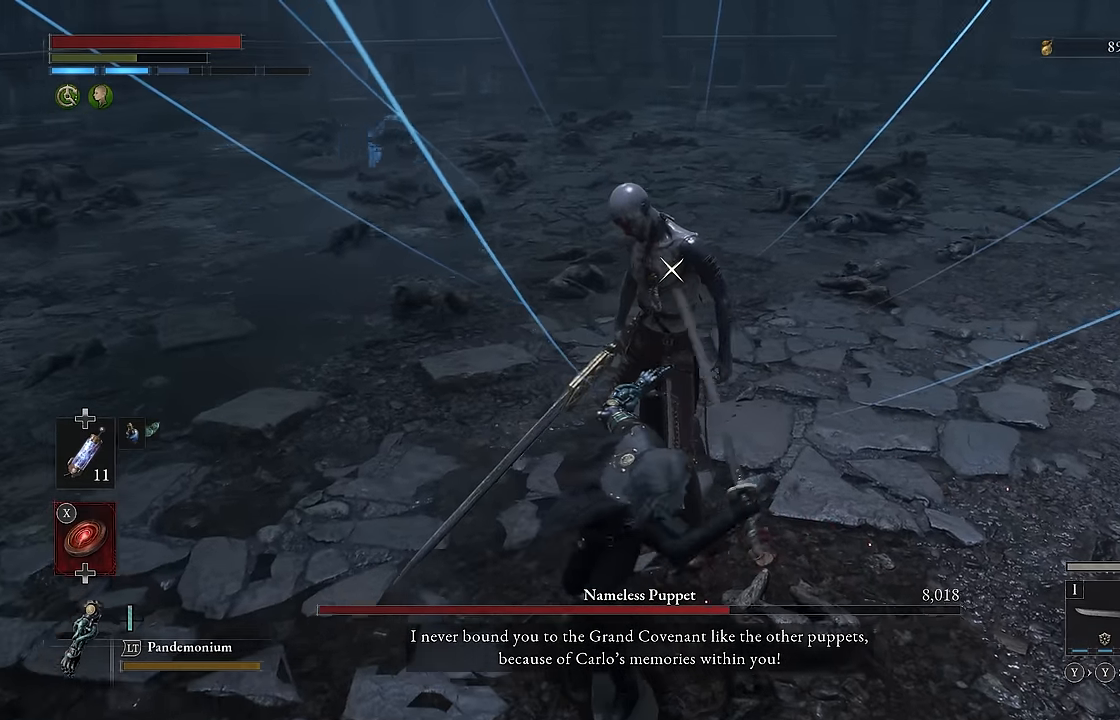
{"buttons": ["R2"], "left_stick": "center", "right_stick": "center", "events": []}
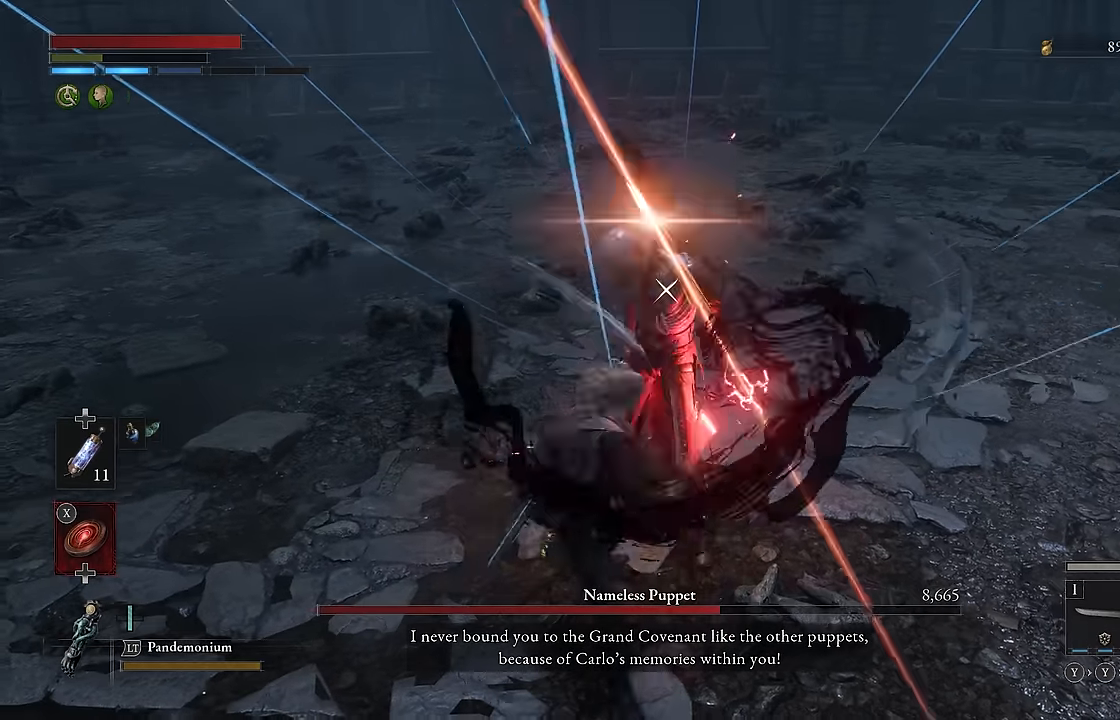
{"buttons": [], "left_stick": "center", "right_stick": "center", "events": [[83, "R2", "up"], [267, "R1", "down"], [383, "R1", "up"]]}
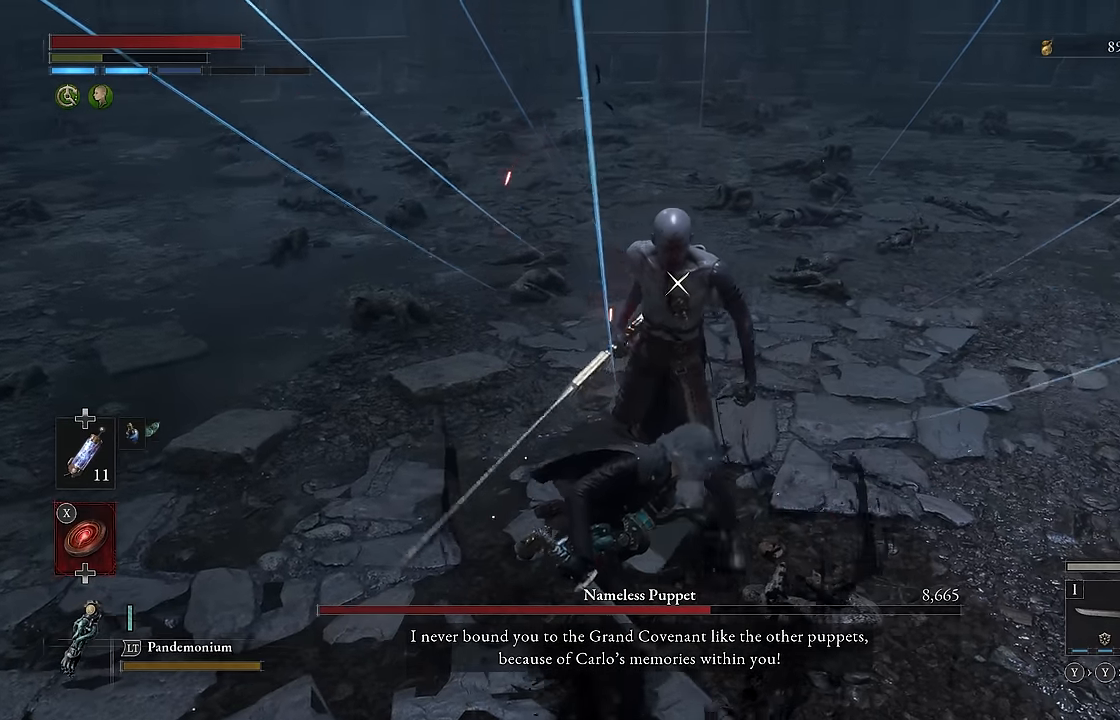
{"buttons": [], "left_stick": "center", "right_stick": "center", "events": []}
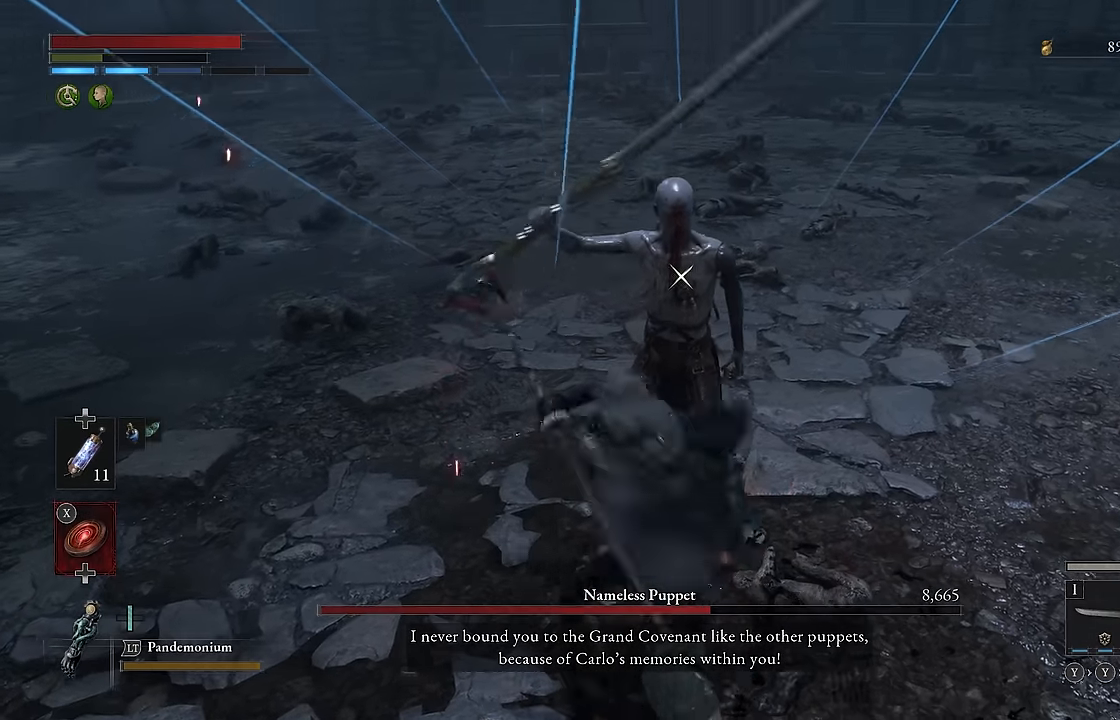
{"buttons": [], "left_stick": "center", "right_stick": "center", "events": []}
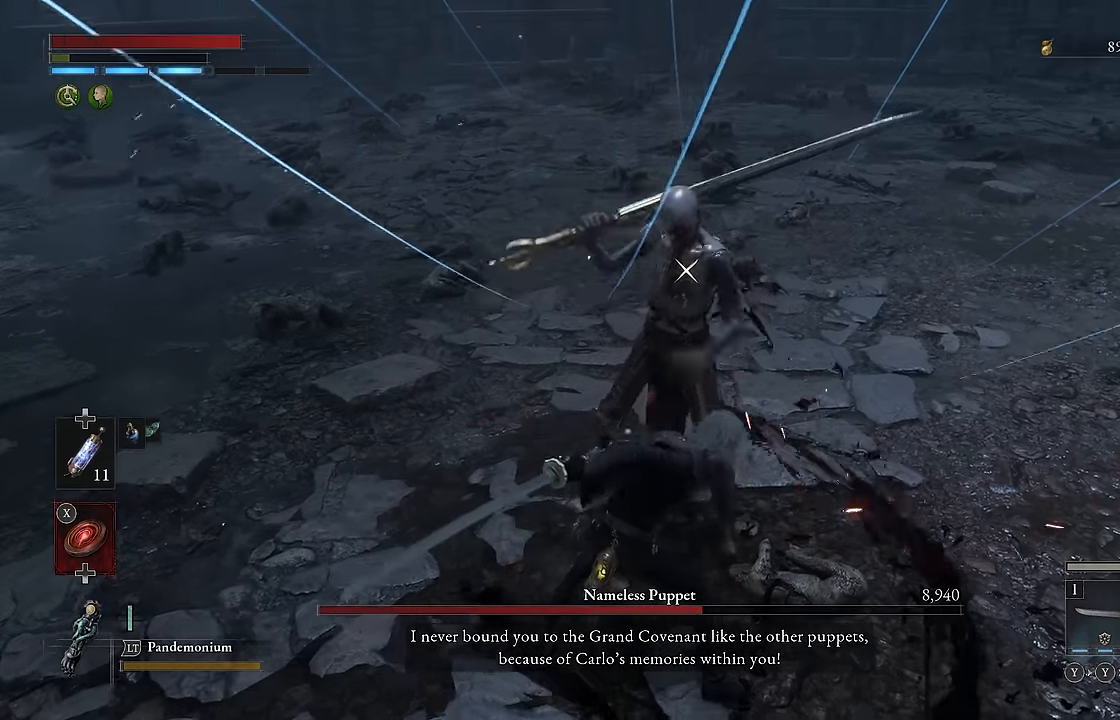
{"buttons": [], "left_stick": "center", "right_stick": "center", "events": []}
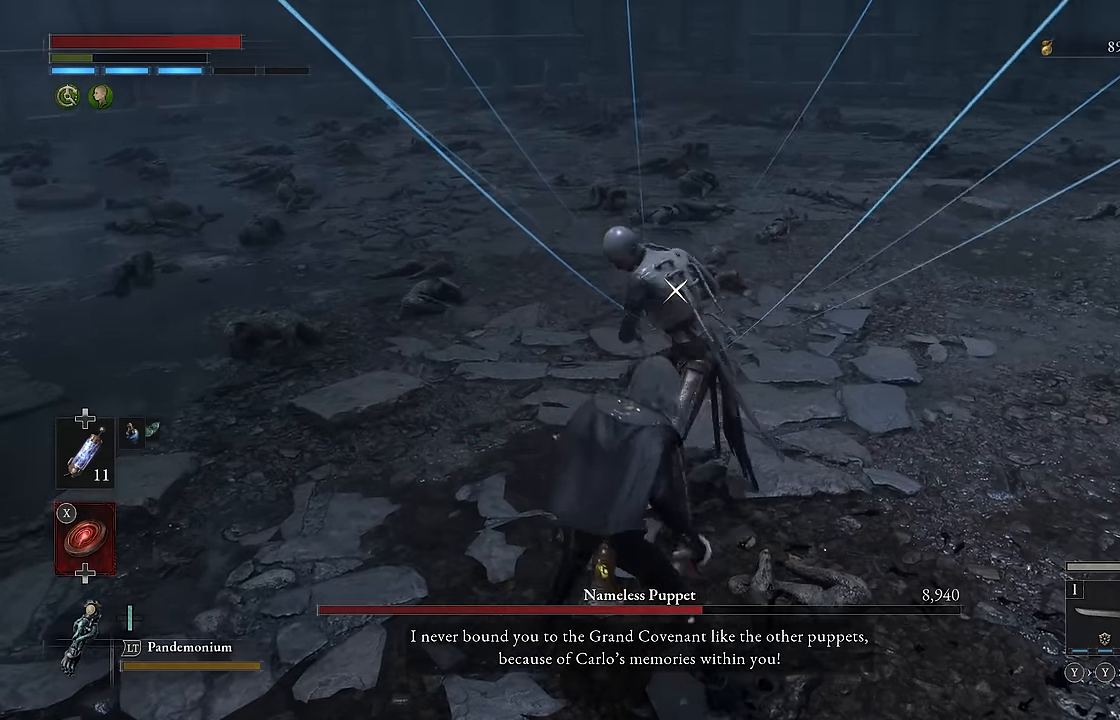
{"buttons": [], "left_stick": "down", "right_stick": "center", "events": [[283, "left_stick", "down"]]}
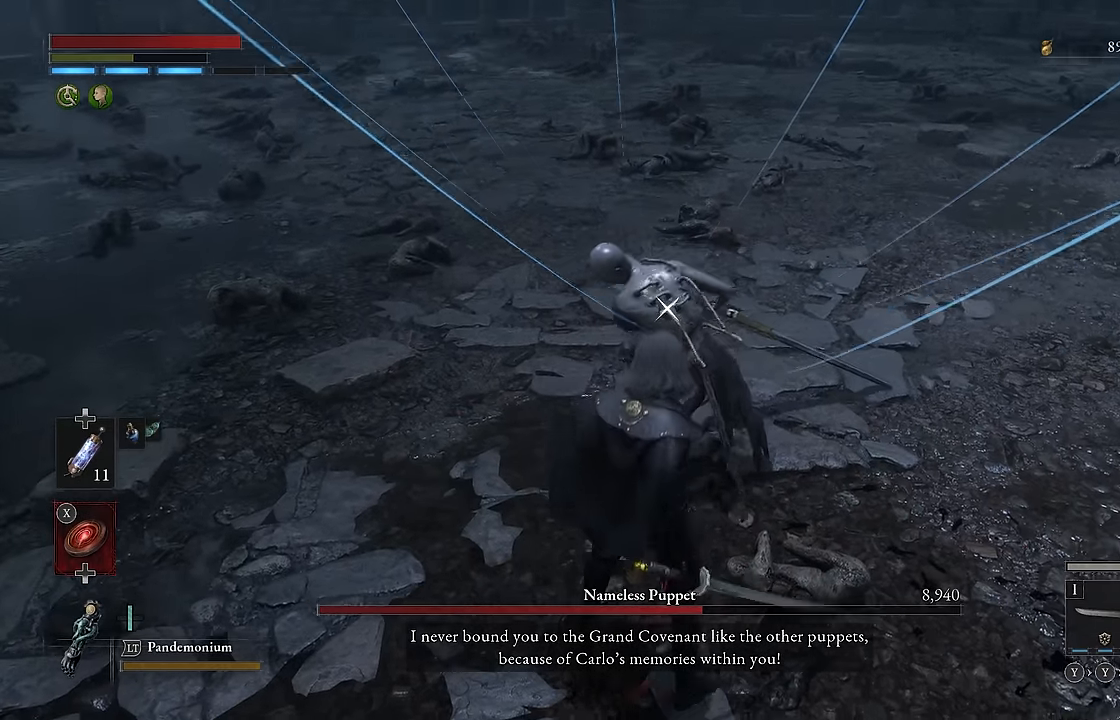
{"buttons": [], "left_stick": "center", "right_stick": "center", "events": [[333, "left_stick", "center"]]}
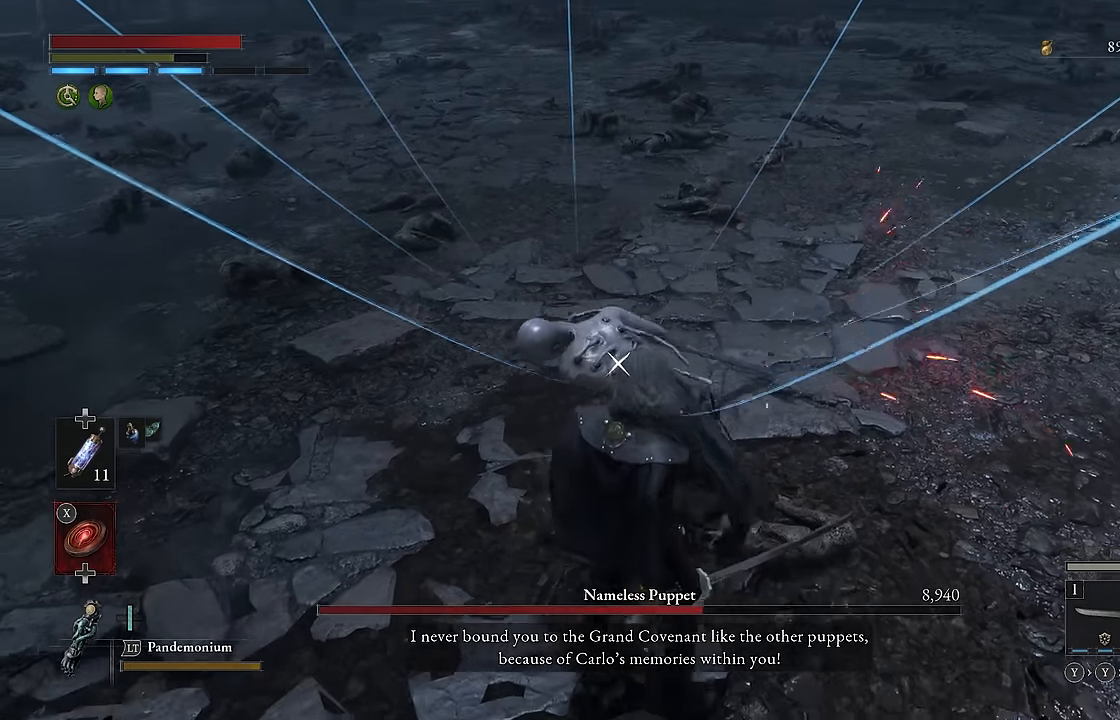
{"buttons": [], "left_stick": "up", "right_stick": "center", "events": [[17, "left_stick", "up"], [217, "L1", "down"], [367, "L1", "up"]]}
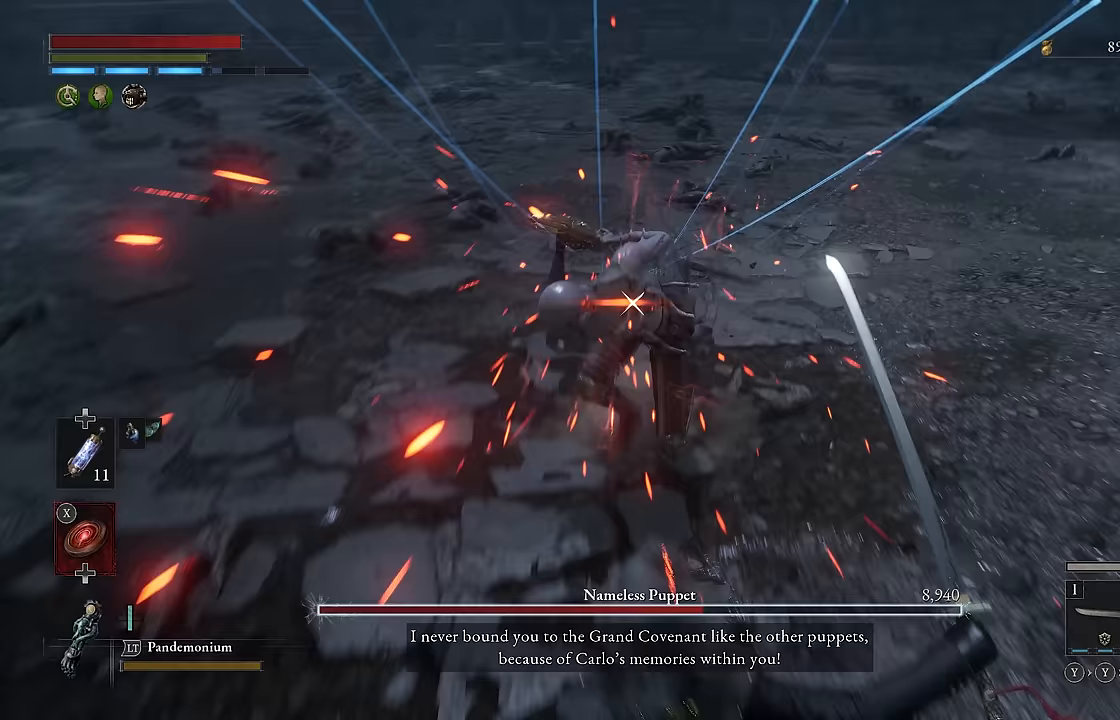
{"buttons": ["R2"], "left_stick": "up", "right_stick": "center", "events": [[50, "left_stick", "up-right"], [333, "left_stick", "up"], [433, "R2", "down"]]}
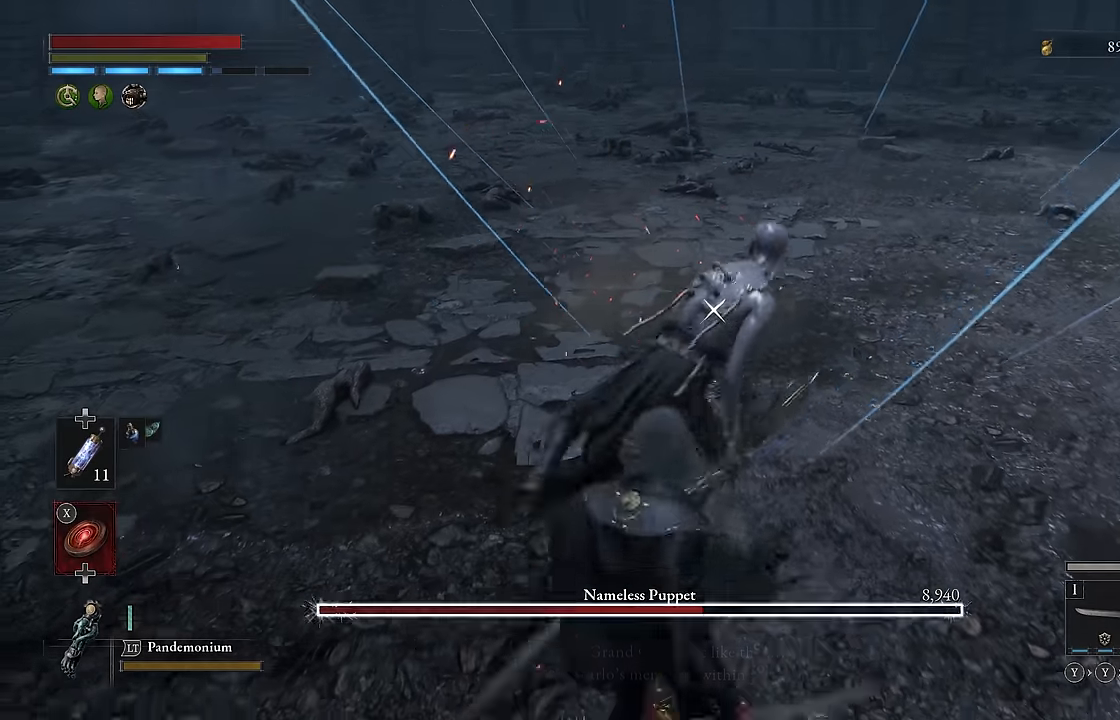
{"buttons": ["R2"], "left_stick": "center", "right_stick": "center", "events": [[217, "left_stick", "left"], [350, "left_stick", "center"]]}
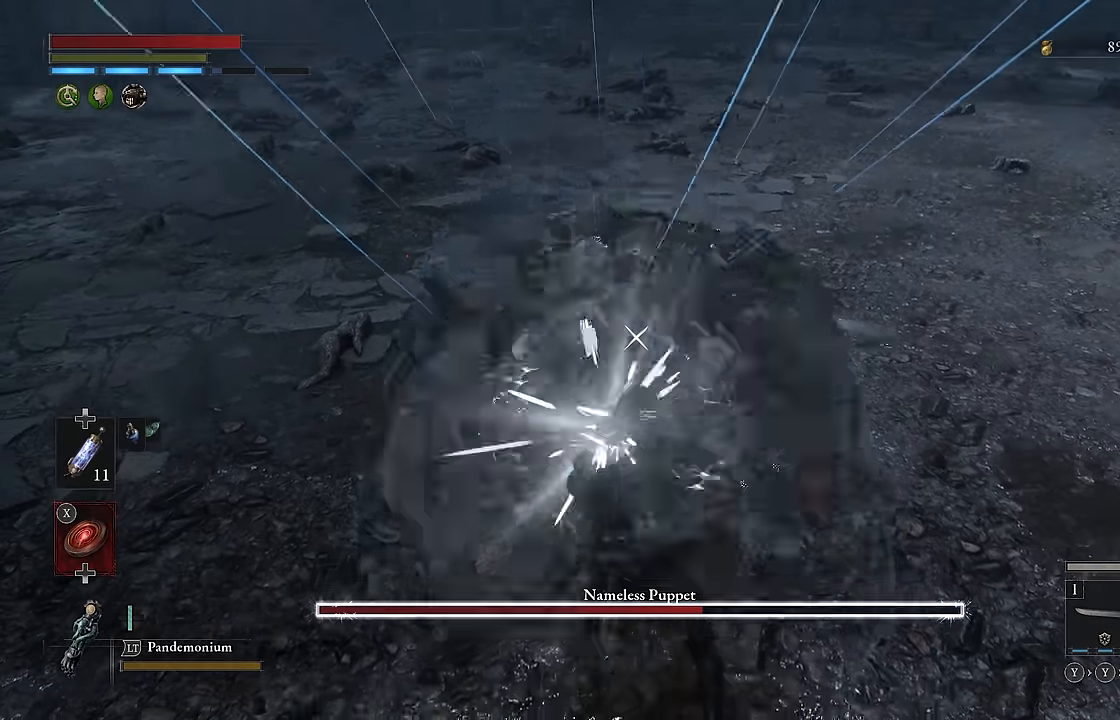
{"buttons": ["R2"], "left_stick": "center", "right_stick": "center", "events": []}
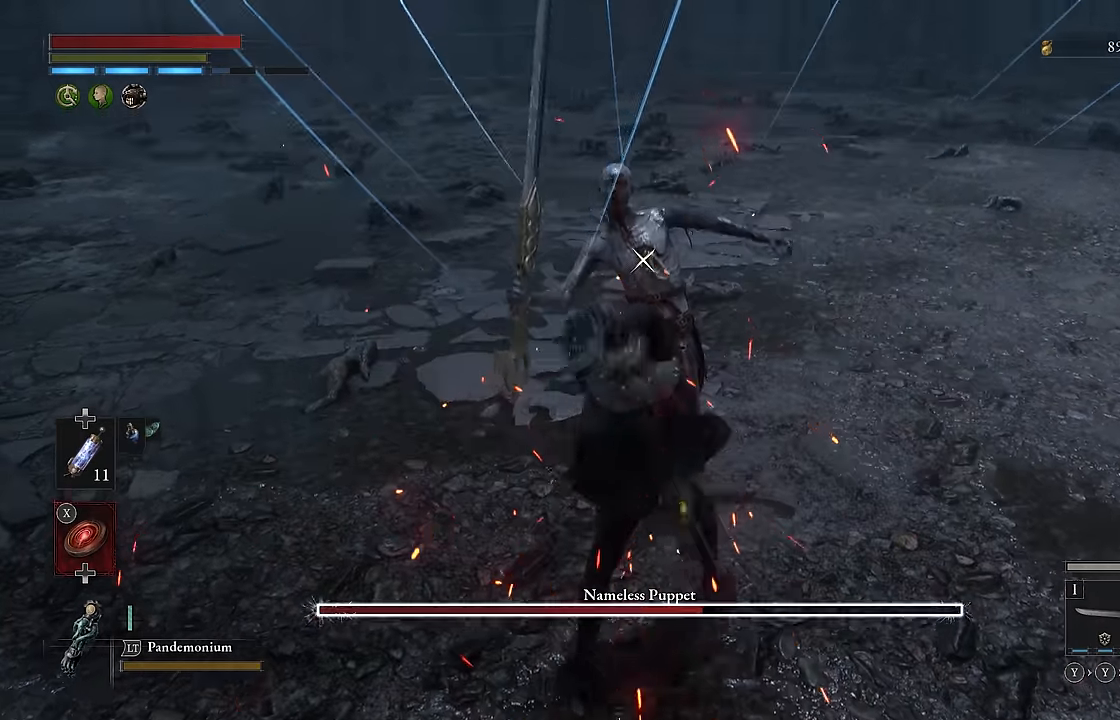
{"buttons": ["R2"], "left_stick": "center", "right_stick": "center", "events": [[117, "R2", "up"], [267, "R2", "down"]]}
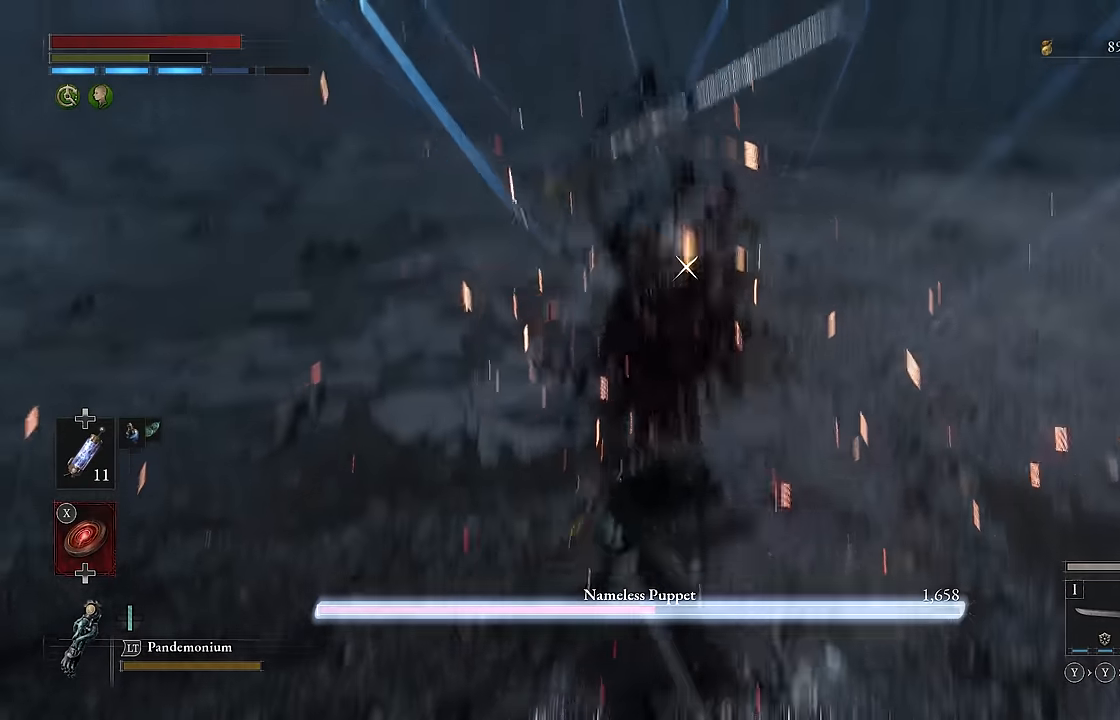
{"buttons": ["R2"], "left_stick": "center", "right_stick": "center", "events": []}
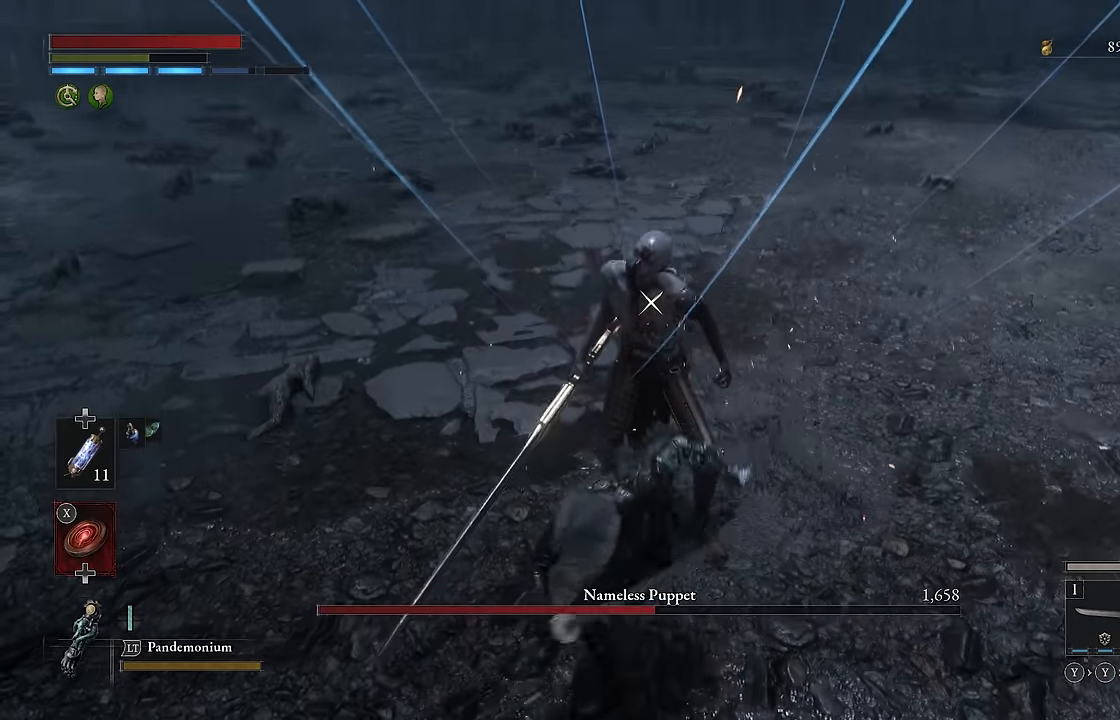
{"buttons": ["R2"], "left_stick": "center", "right_stick": "center", "events": []}
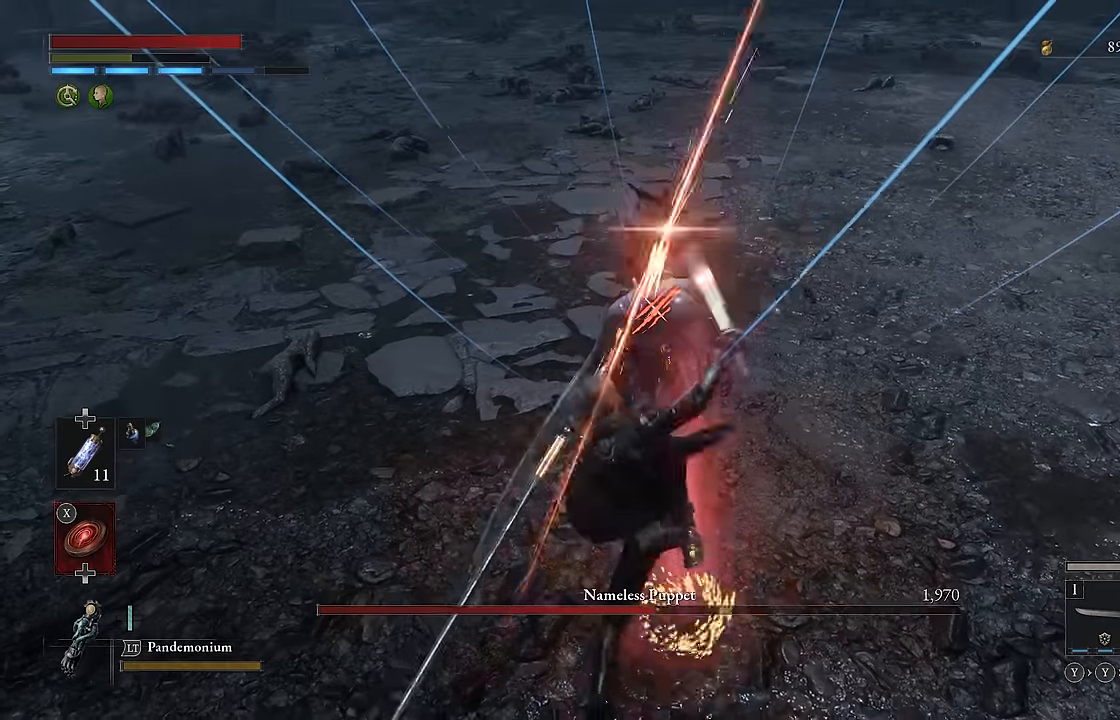
{"buttons": ["L1"], "left_stick": "center", "right_stick": "center", "events": [[350, "R2", "up"], [367, "L1", "down"], [417, "L2", "down"], [500, "L2", "up"]]}
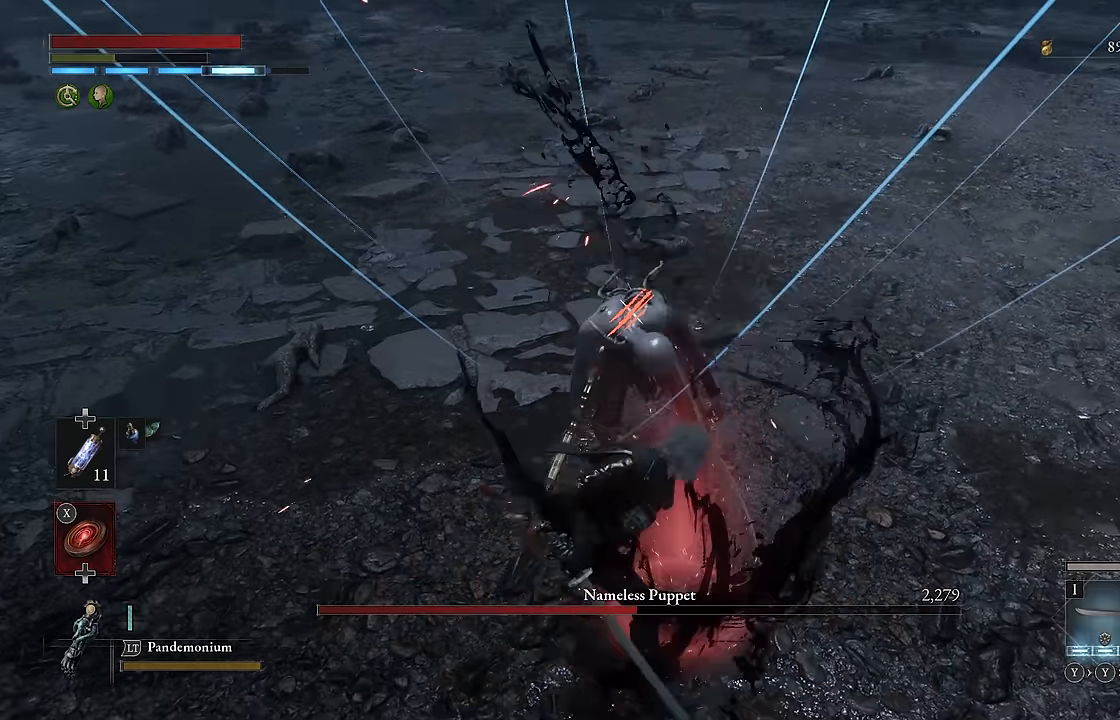
{"buttons": ["L1"], "left_stick": "center", "right_stick": "center"}
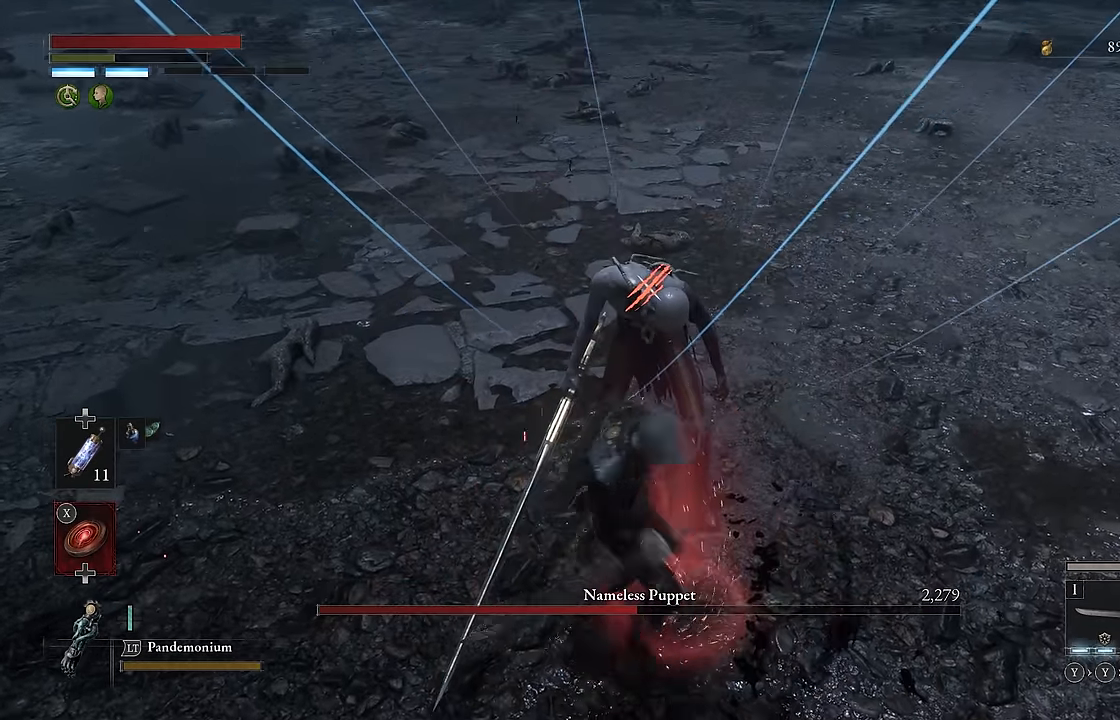
{"buttons": [], "left_stick": "center", "right_stick": "center", "events": [[117, "L1", "up"], [433, "R1", "down"], [483, "R1", "up"]]}
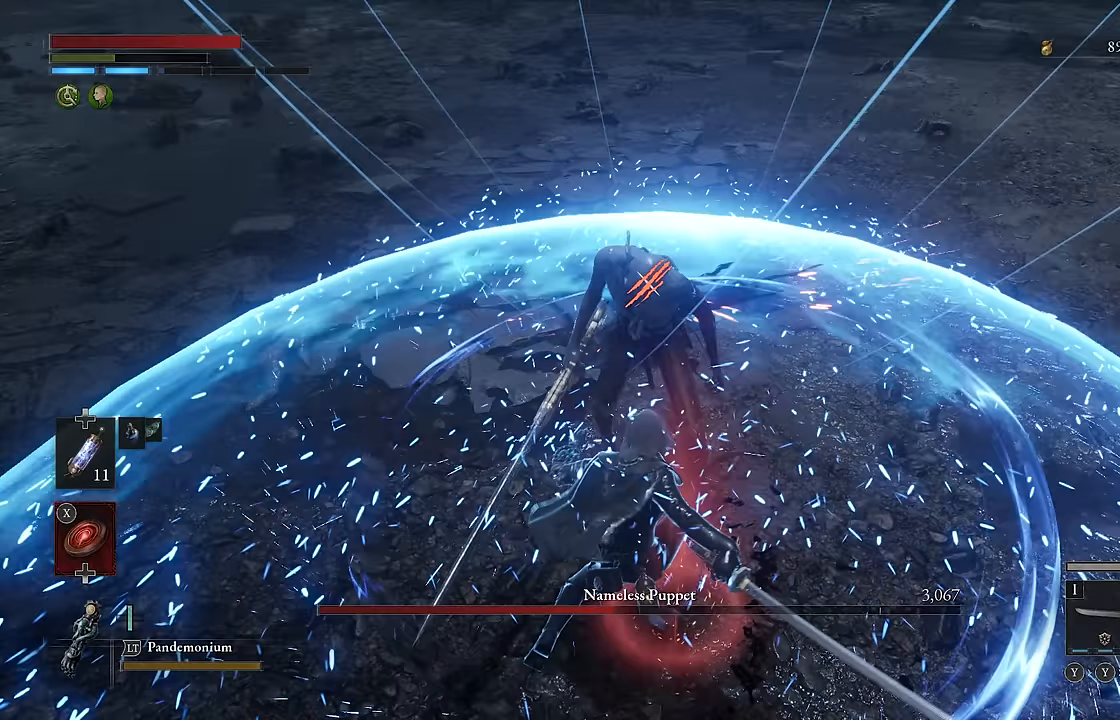
{"buttons": [], "left_stick": "center", "right_stick": "center", "events": [[50, "R1", "down"], [133, "R1", "up"]]}
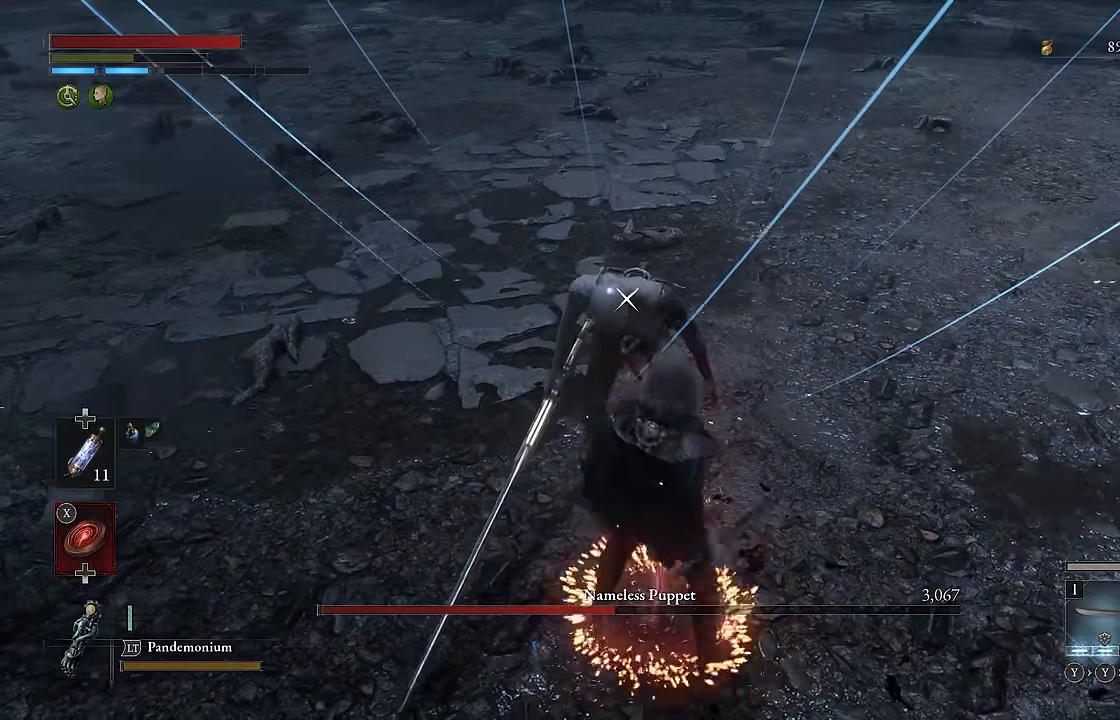
{"buttons": [], "left_stick": "center", "right_stick": "center", "events": []}
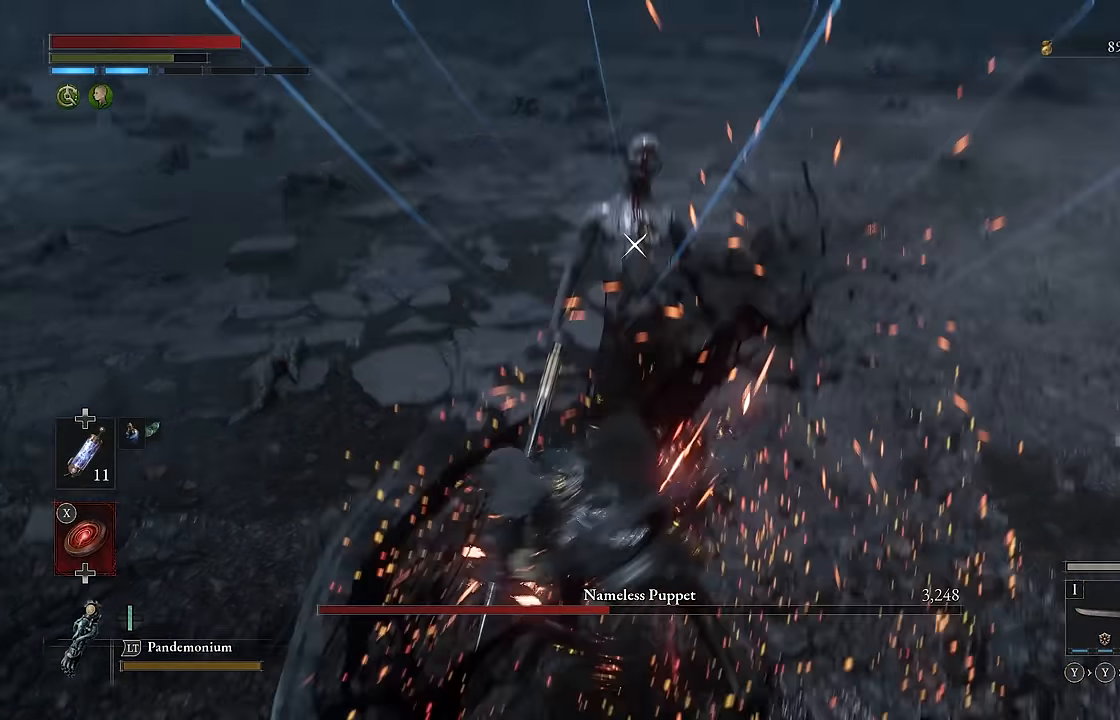
{"buttons": [], "left_stick": "center", "right_stick": "center", "events": []}
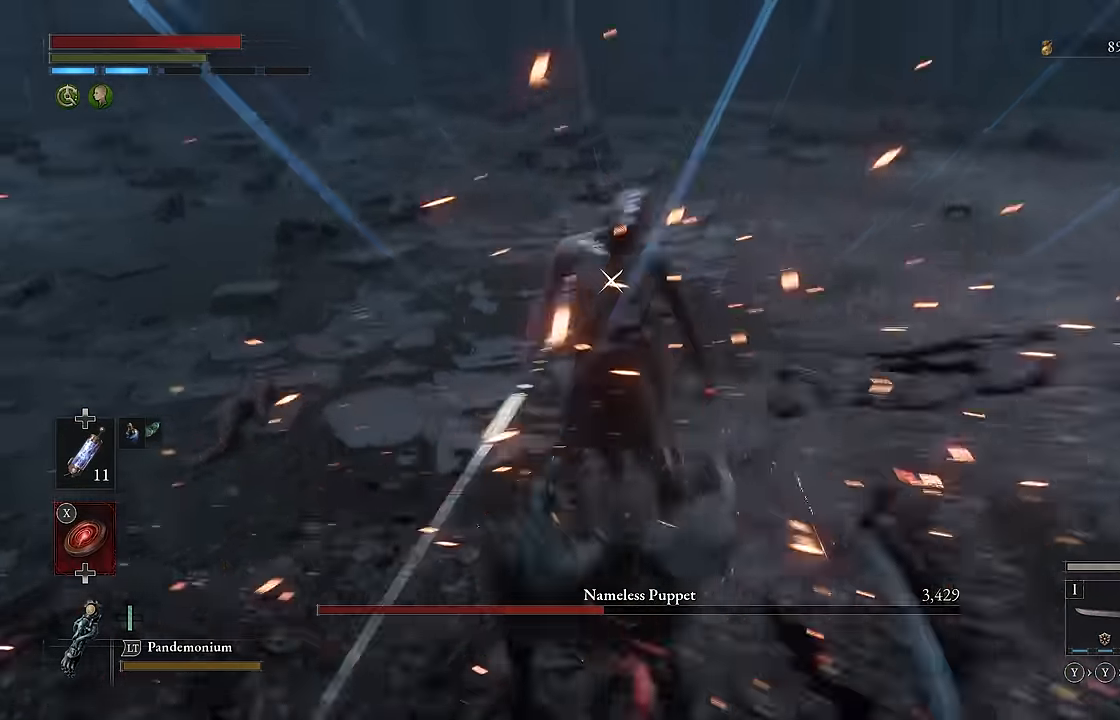
{"buttons": [], "left_stick": "center", "right_stick": "center", "events": []}
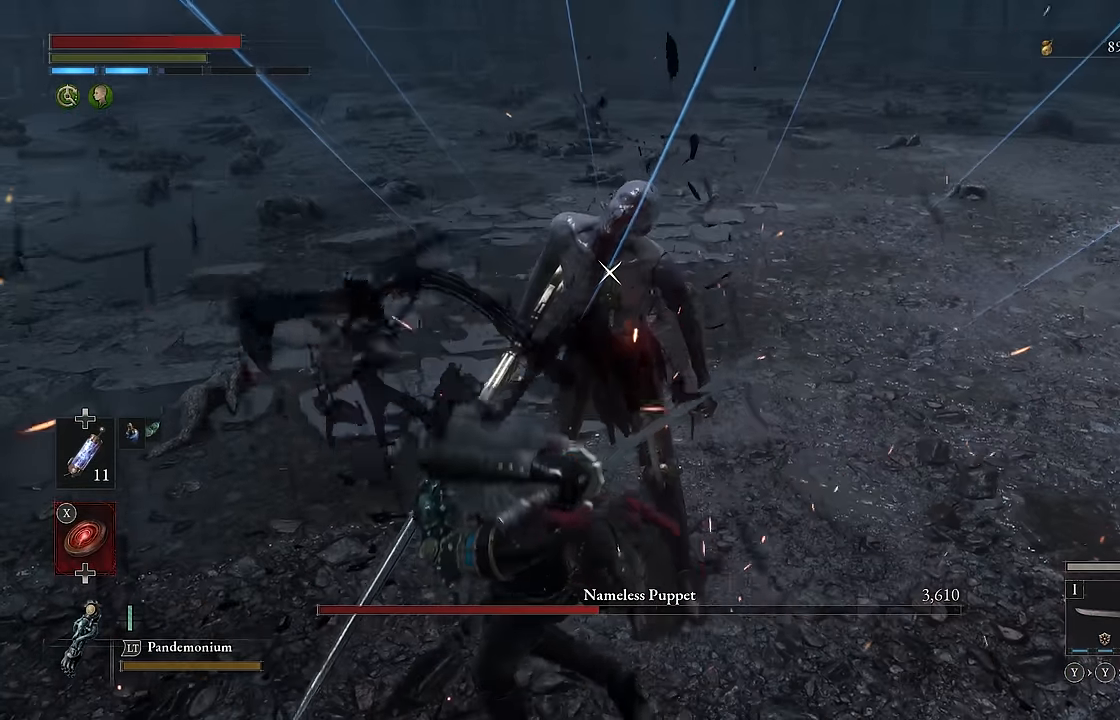
{"buttons": [], "left_stick": "up", "right_stick": "center", "events": [[33, "left_stick", "up"]]}
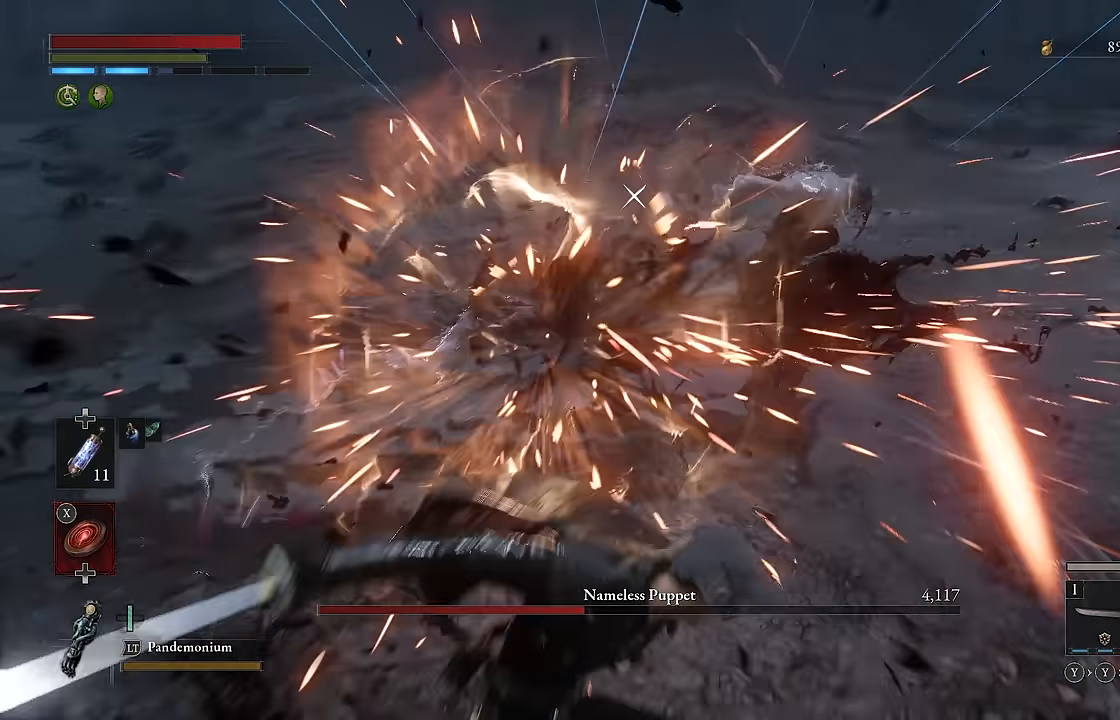
{"buttons": ["B"], "left_stick": "up", "right_stick": "center", "events": [[233, "B", "down"]]}
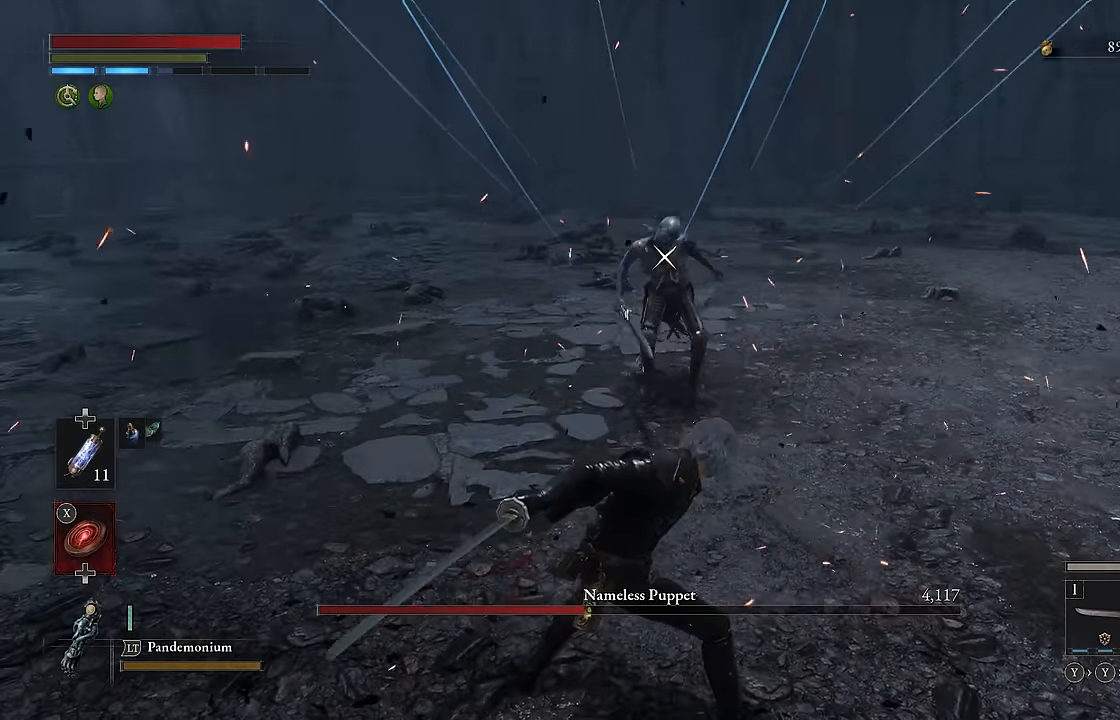
{"buttons": ["B"], "left_stick": "up", "right_stick": "center", "events": []}
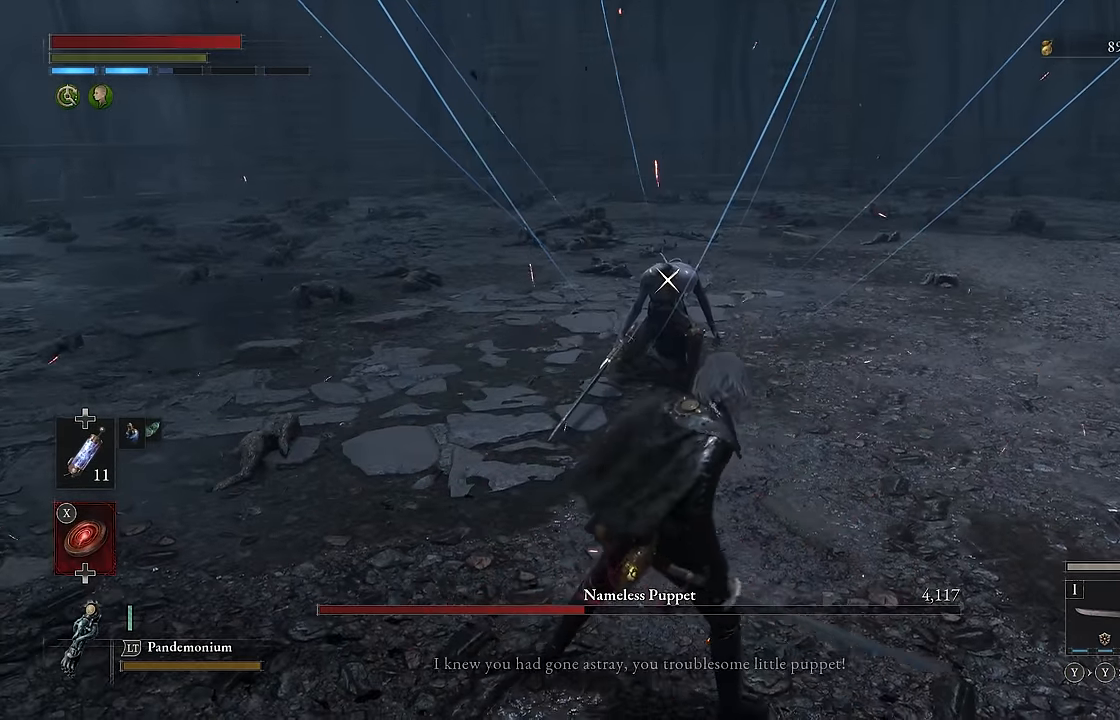
{"buttons": [], "left_stick": "up", "right_stick": "center", "events": [[267, "R2", "down"], [400, "R2", "up"], [450, "B", "up"]]}
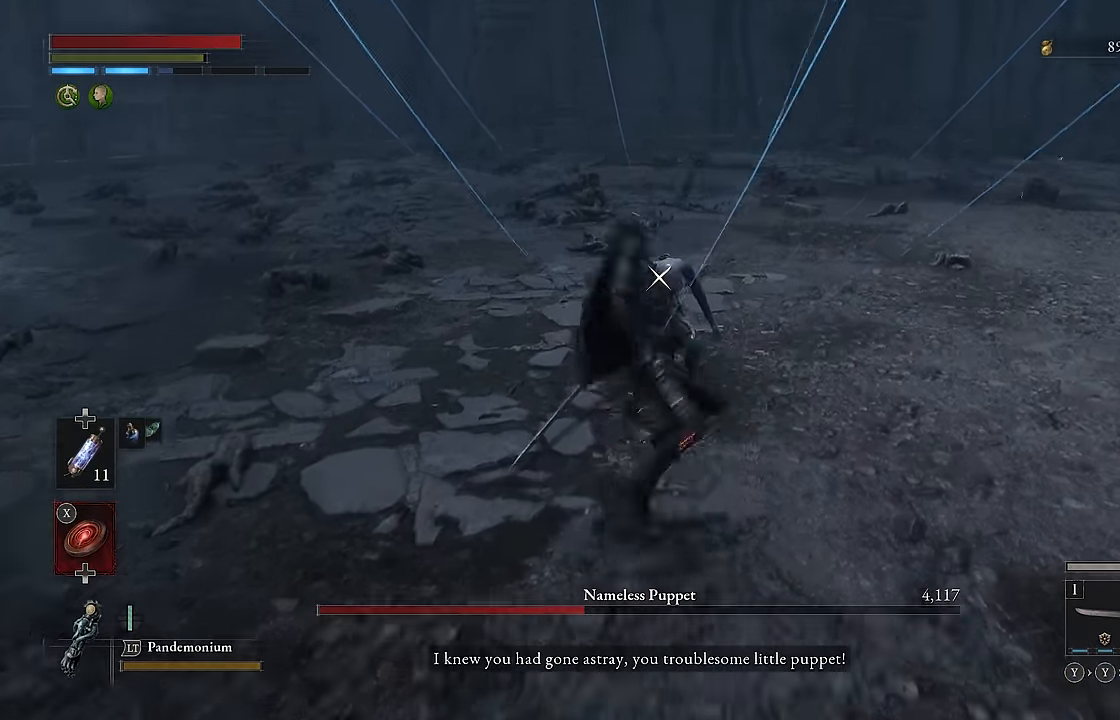
{"buttons": [], "left_stick": "center", "right_stick": "center", "events": [[67, "left_stick", "center"], [400, "R1", "down"], [483, "R1", "up"]]}
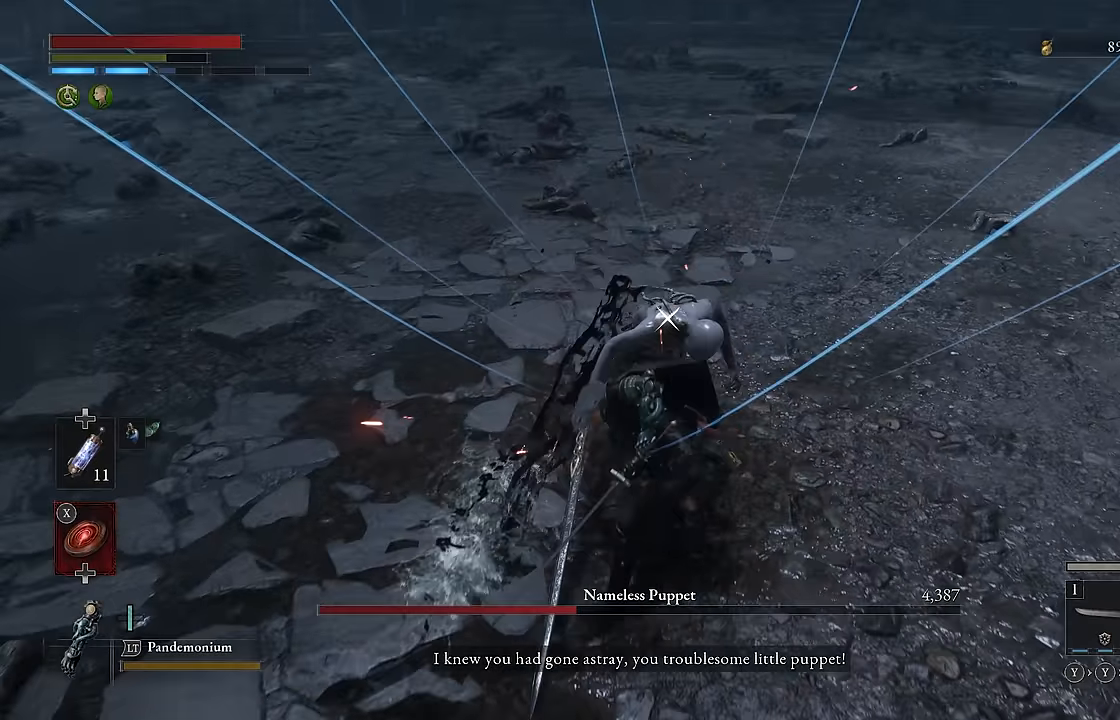
{"buttons": [], "left_stick": "center", "right_stick": "center", "events": []}